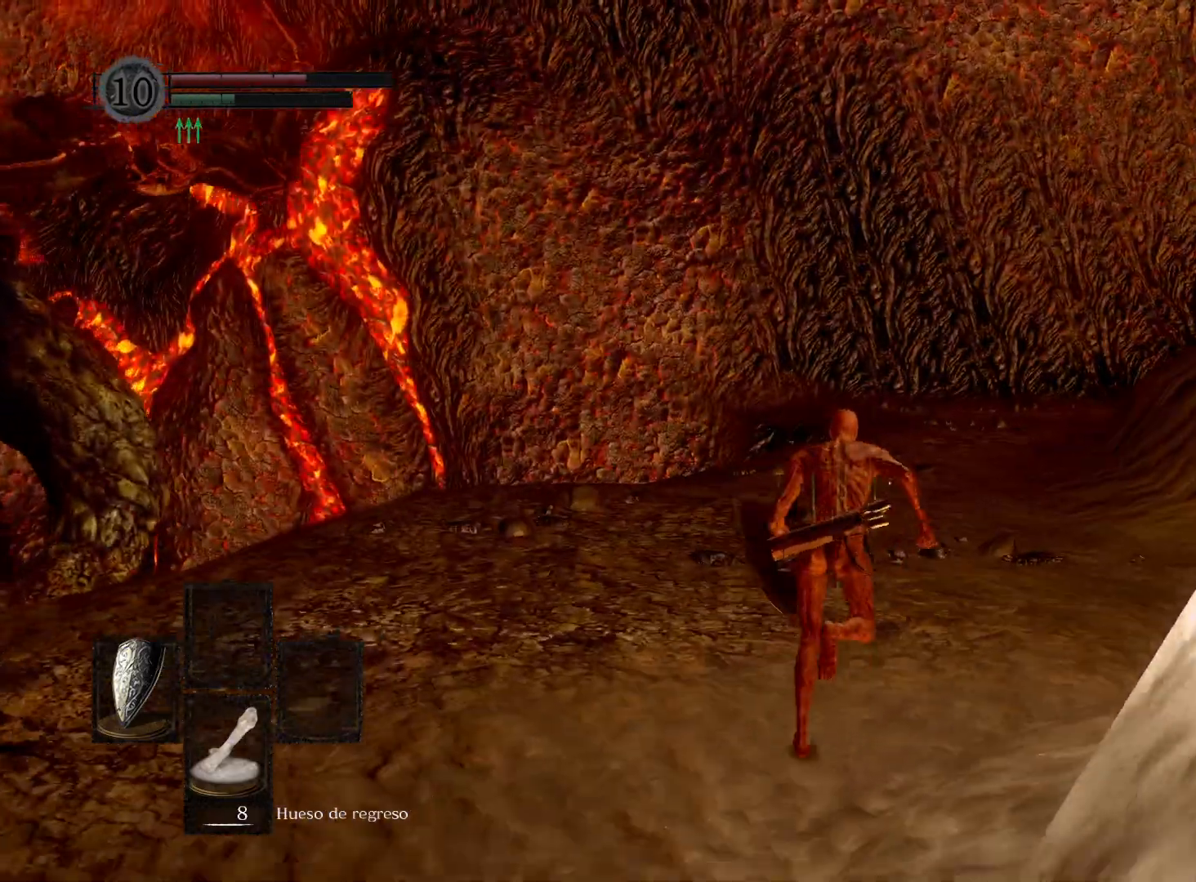
Gameplay with a controller (Xbox layout); each line is a JSON object with the inputs held at the frame after it. "events" lists button and stick changes between this image and that frame as [ms after this image, input, new state], when the widget could be followed in between.
{"buttons": ["B"], "left_stick": "up", "right_stick": "center", "events": []}
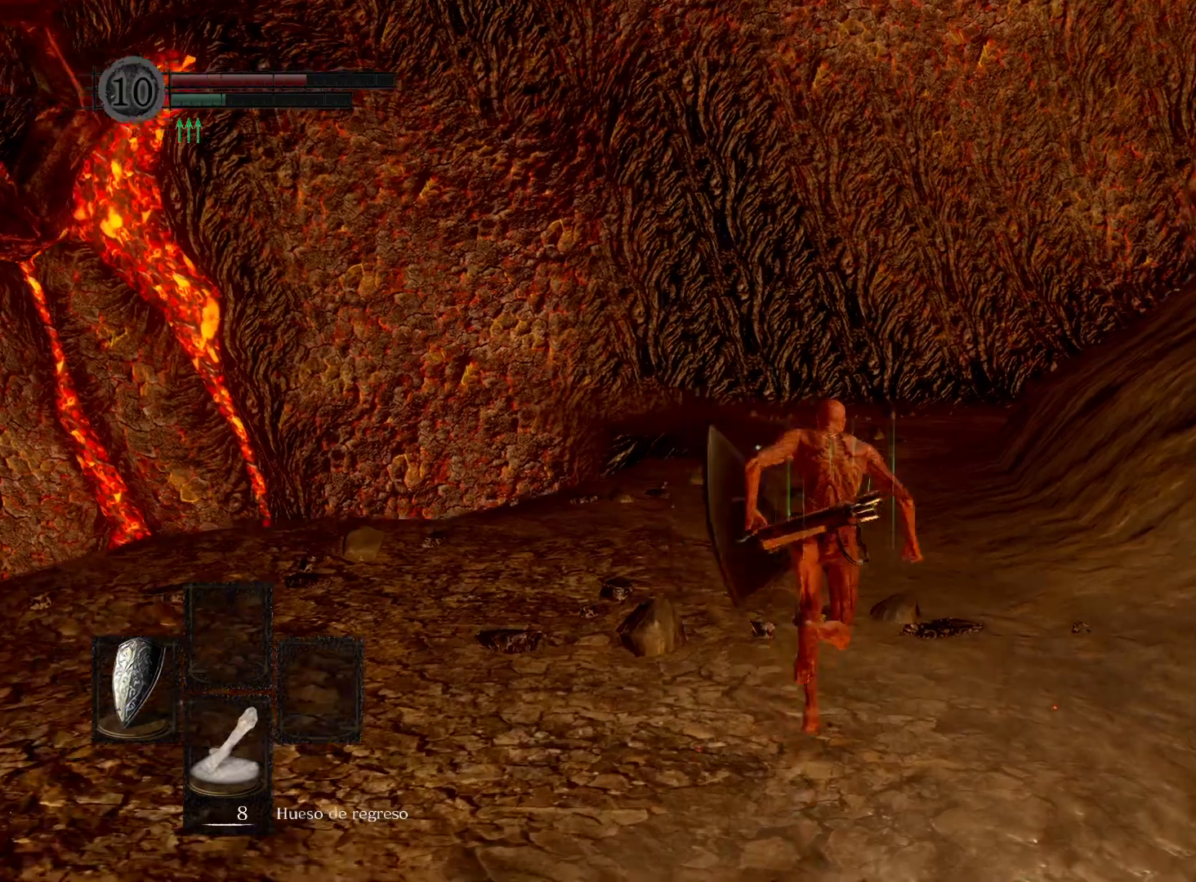
{"buttons": ["B"], "left_stick": "up", "right_stick": "center", "events": []}
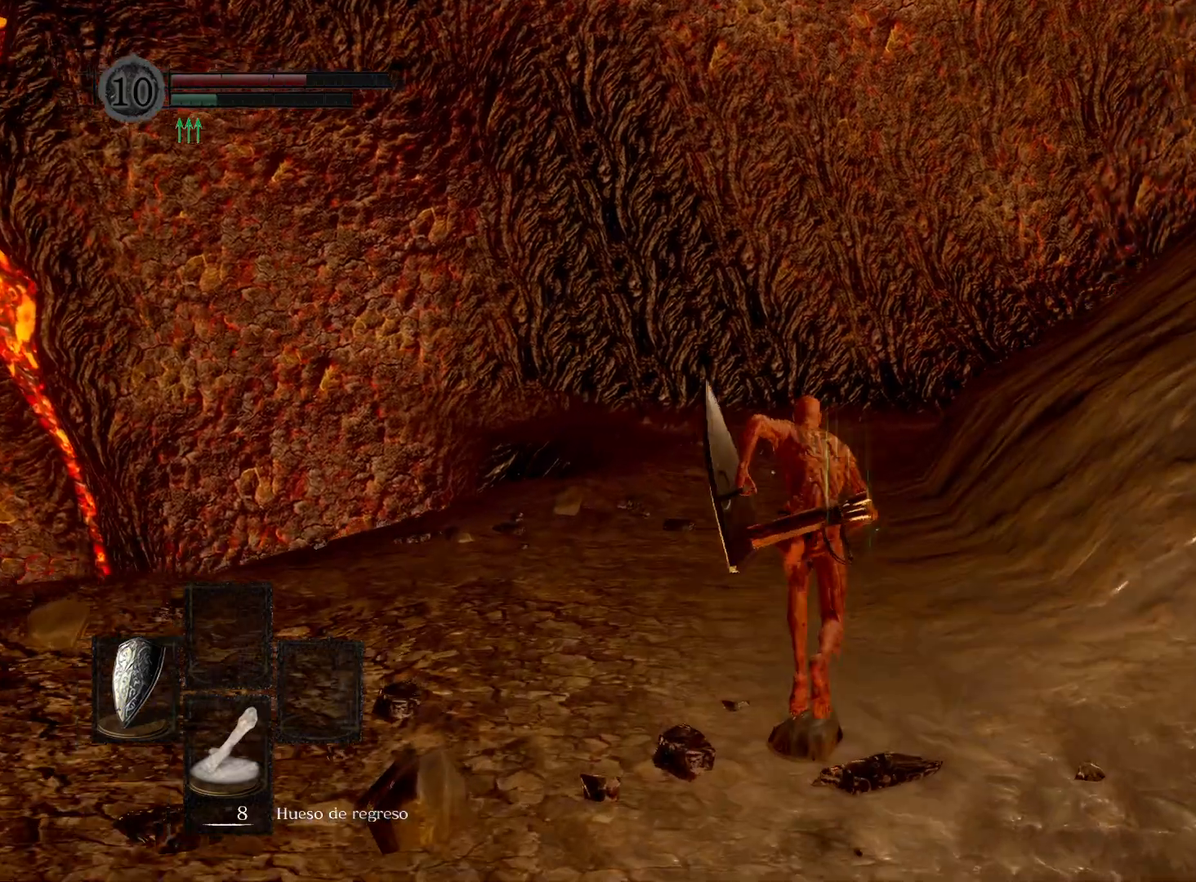
{"buttons": ["B"], "left_stick": "up", "right_stick": "center", "events": []}
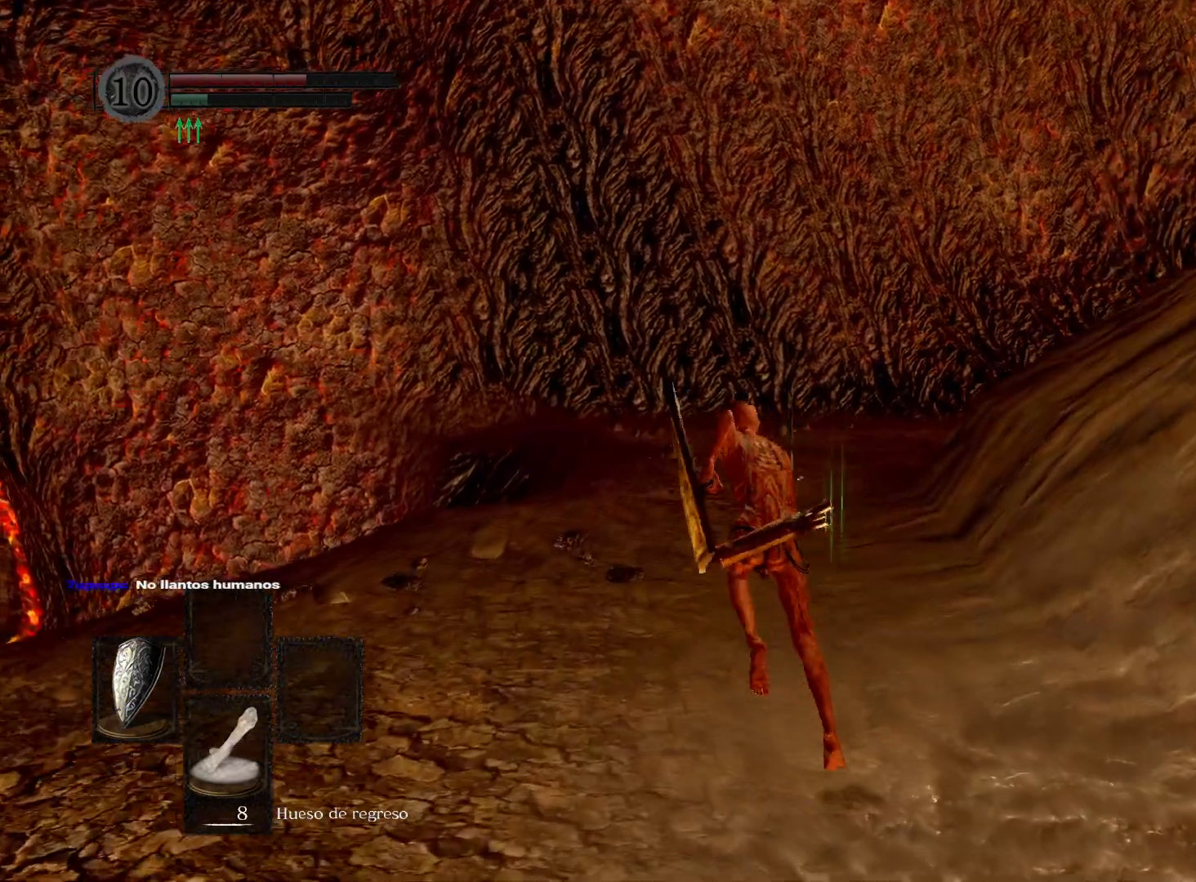
{"buttons": ["B"], "left_stick": "up", "right_stick": "center", "events": []}
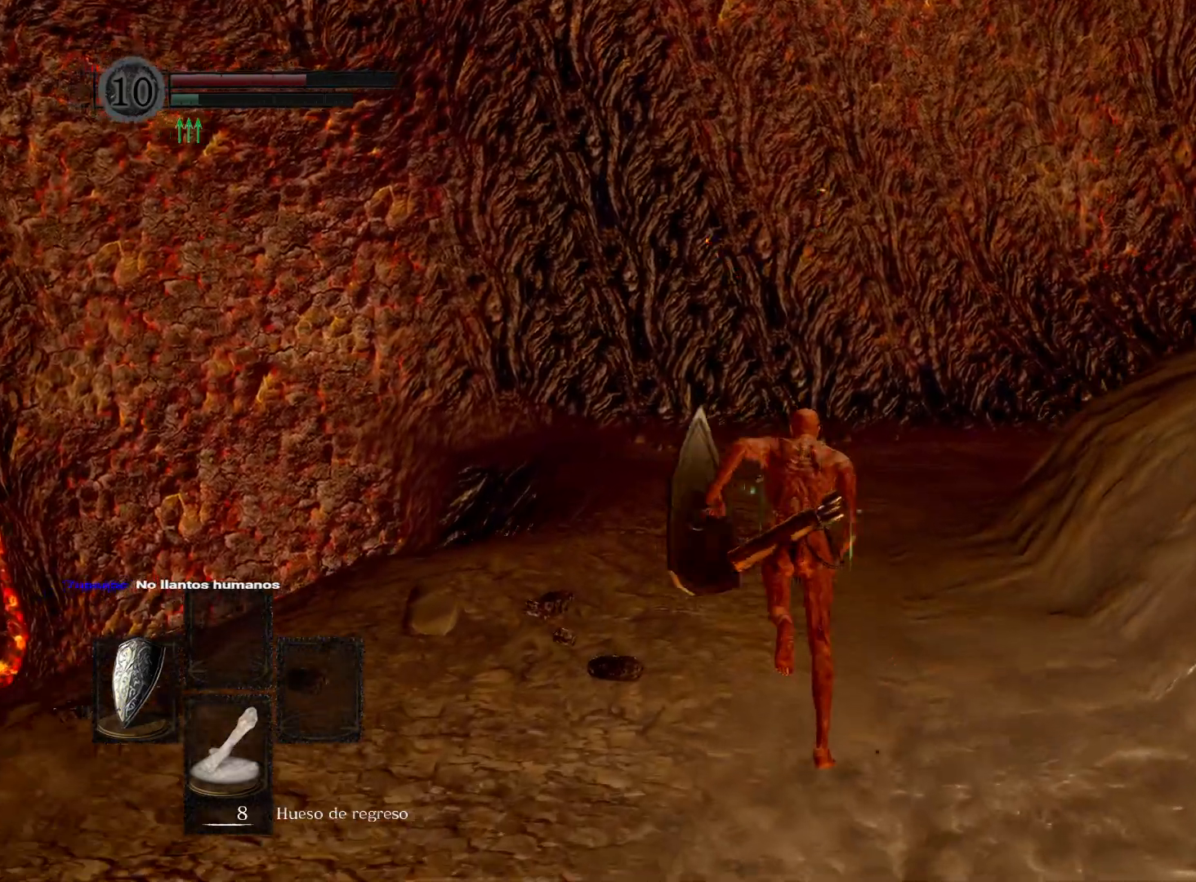
{"buttons": ["B"], "left_stick": "up", "right_stick": "center", "events": []}
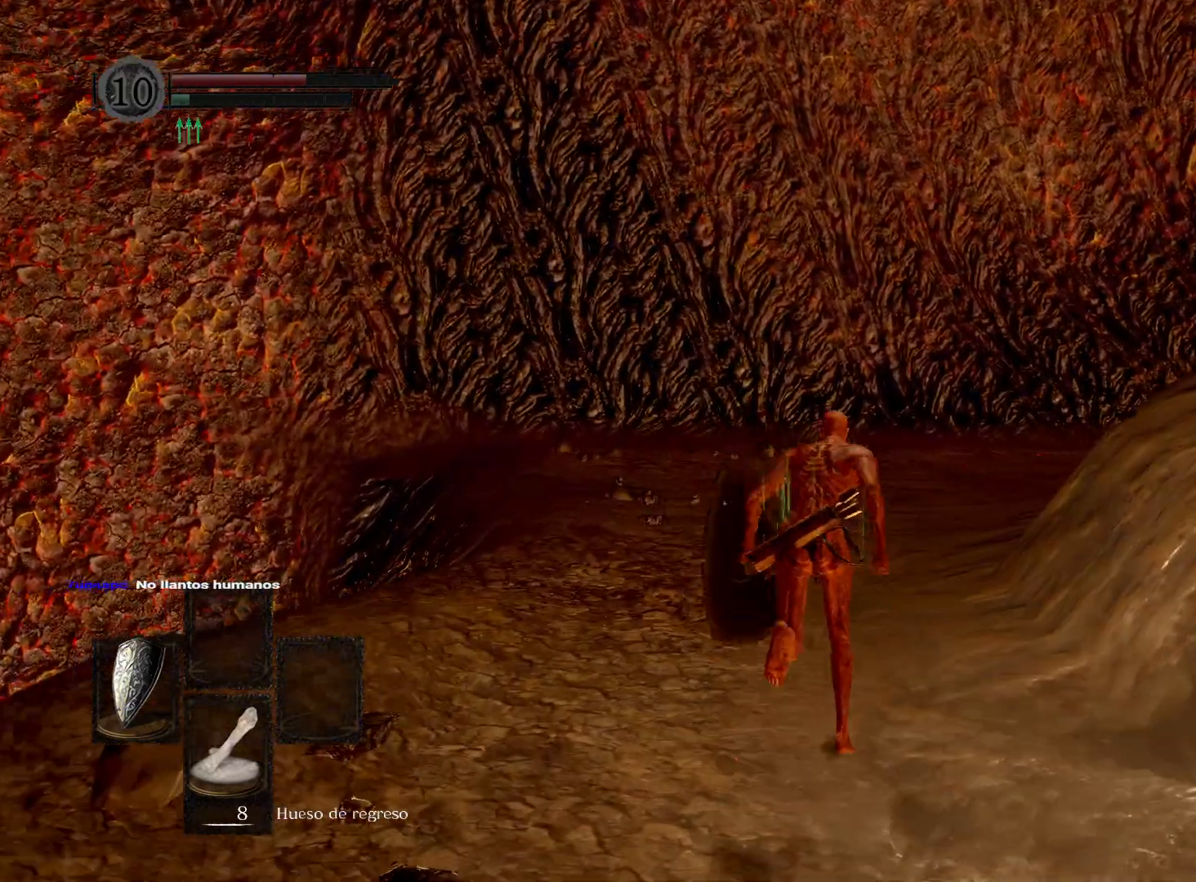
{"buttons": ["B"], "left_stick": "up", "right_stick": "center", "events": []}
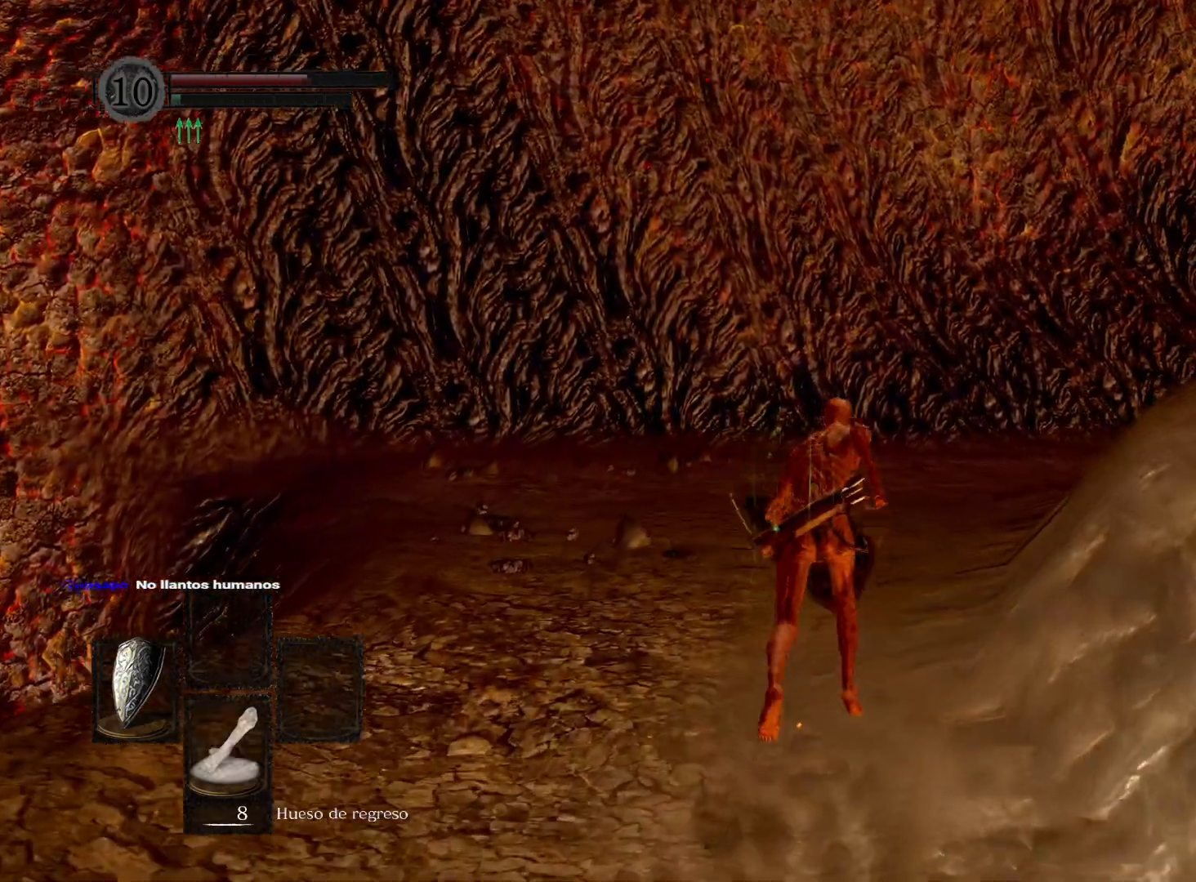
{"buttons": ["B"], "left_stick": "up", "right_stick": "center", "events": []}
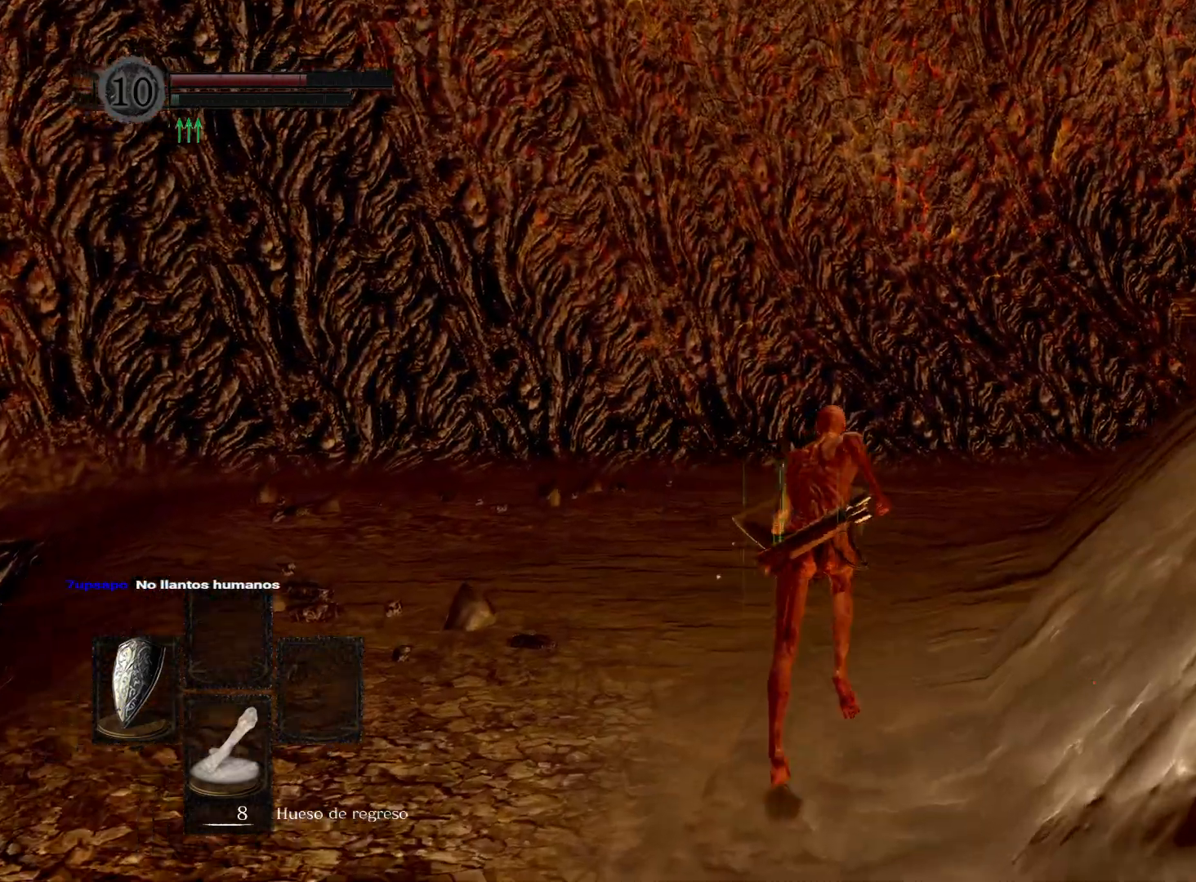
{"buttons": [], "left_stick": "up", "right_stick": "down-right", "events": [[83, "B", "up"], [467, "right_stick", "down-right"]]}
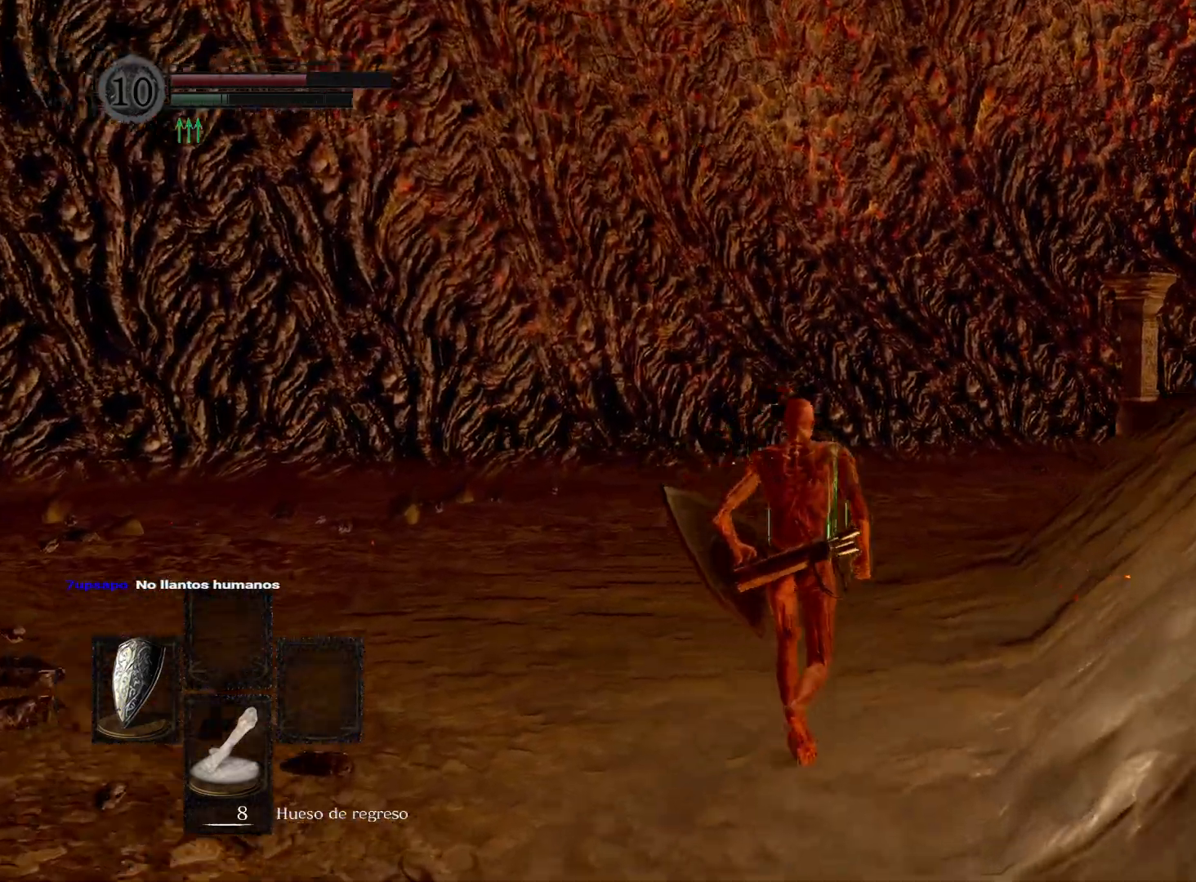
{"buttons": [], "left_stick": "up", "right_stick": "center", "events": [[150, "right_stick", "center"]]}
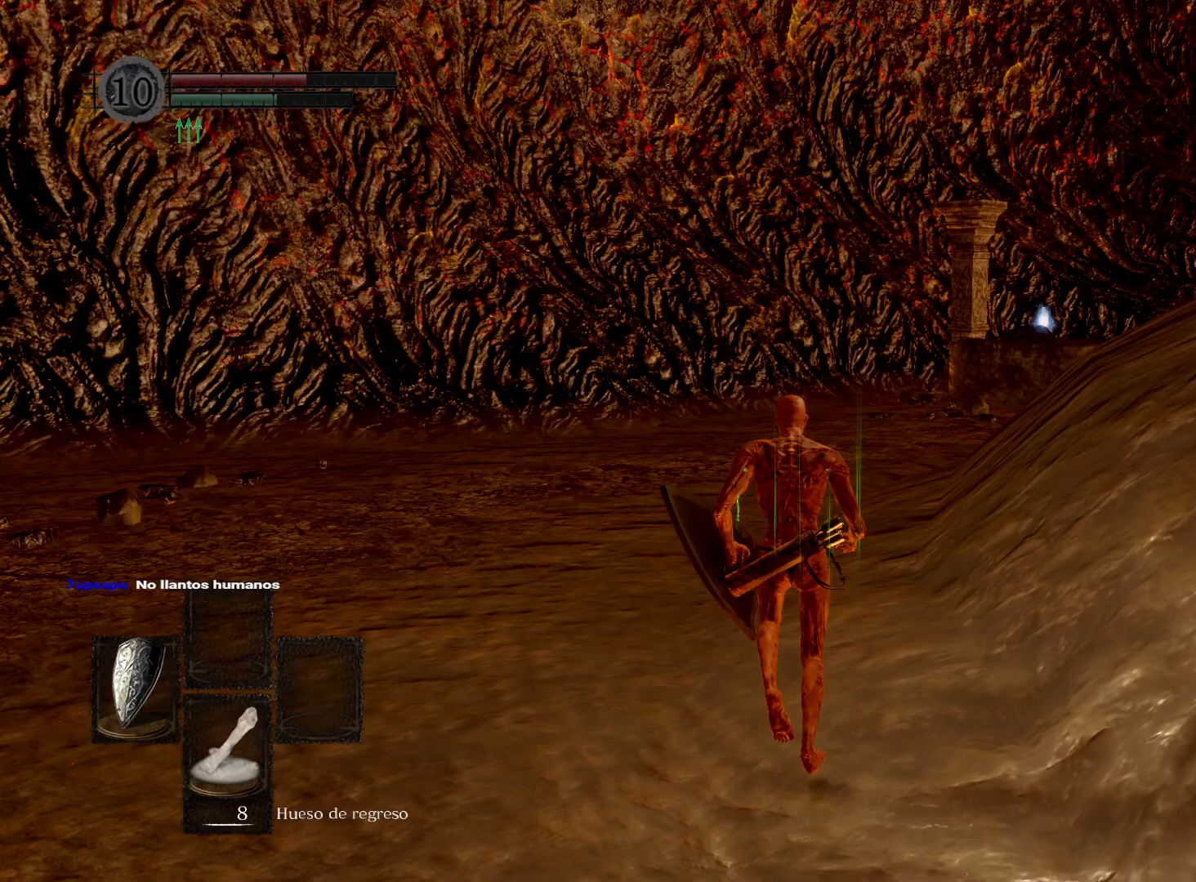
{"buttons": ["B"], "left_stick": "up", "right_stick": "center", "events": [[100, "right_stick", "right"], [233, "right_stick", "center"], [433, "B", "down"]]}
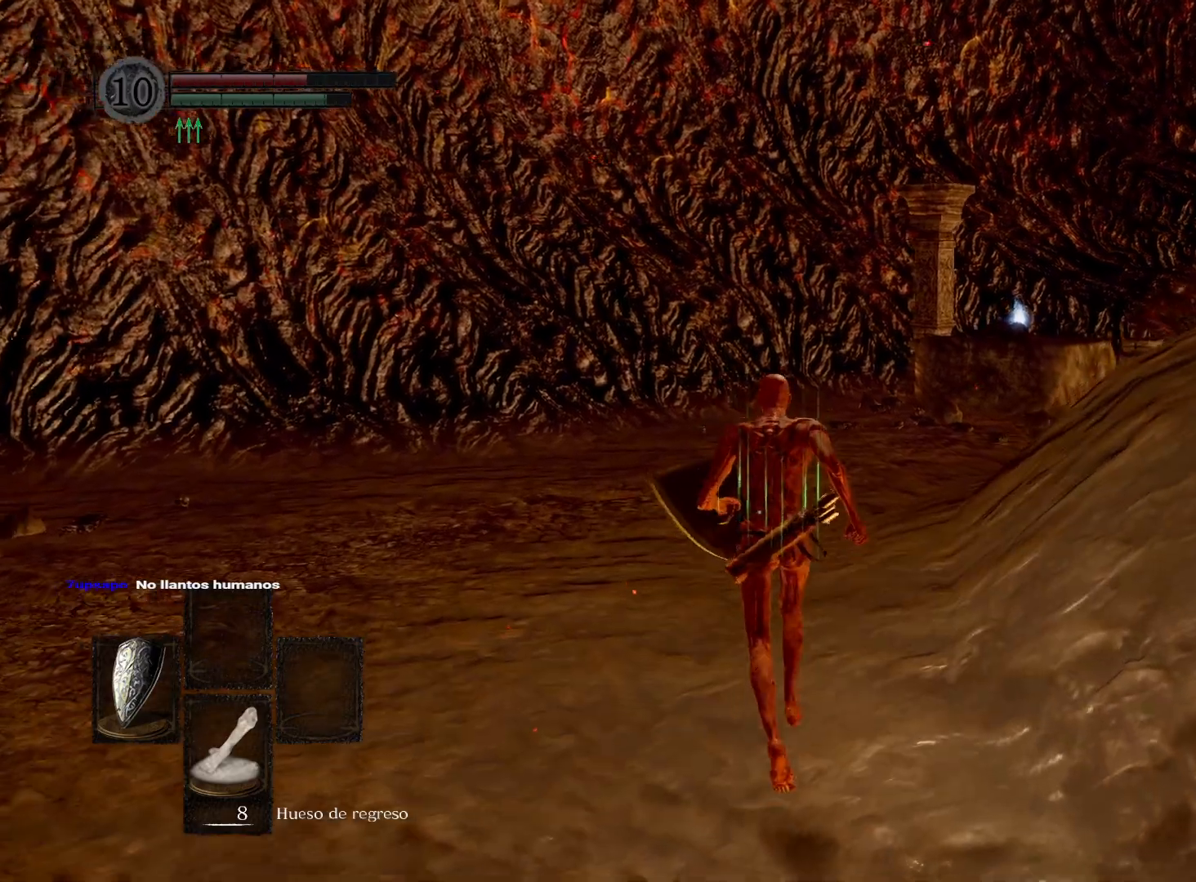
{"buttons": [], "left_stick": "center", "right_stick": "right", "events": [[50, "B", "up"], [400, "right_stick", "right"], [433, "left_stick", "center"]]}
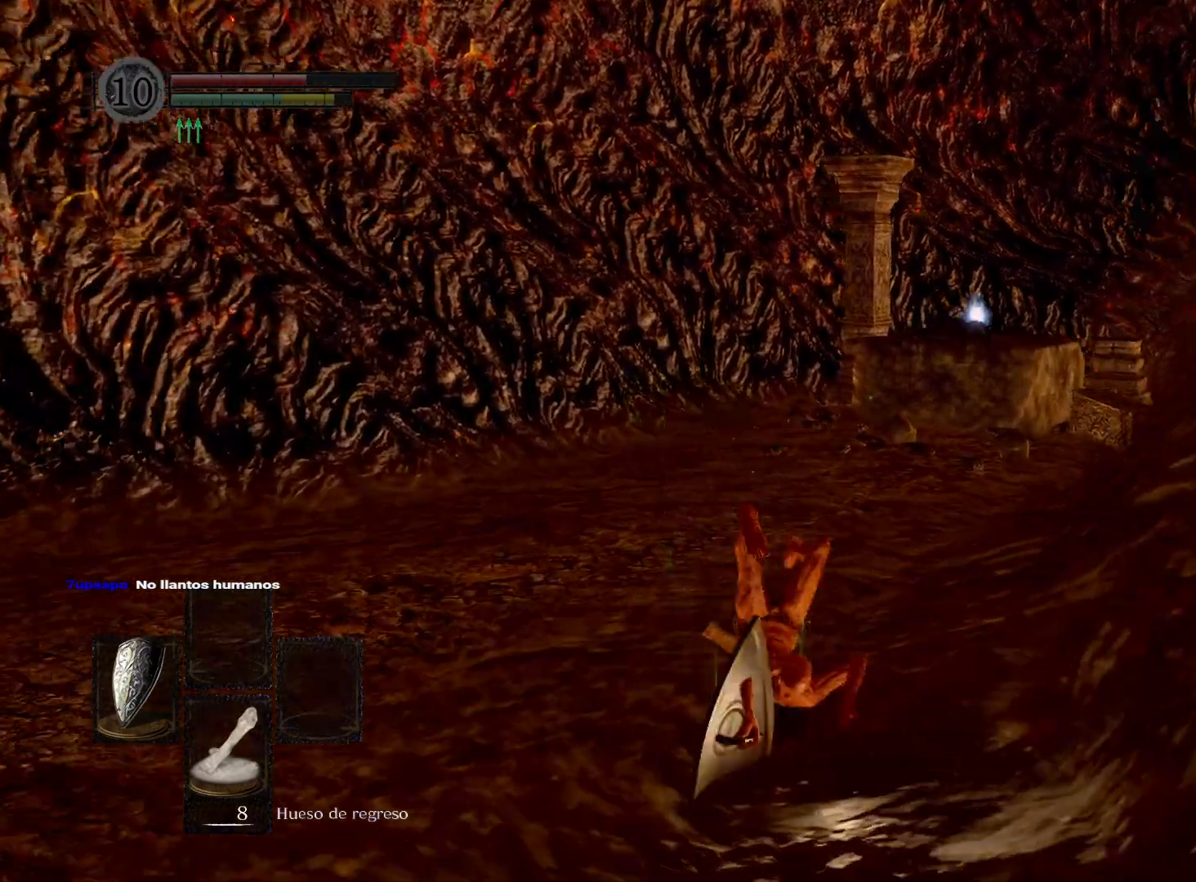
{"buttons": [], "left_stick": "up", "right_stick": "center", "events": [[100, "right_stick", "center"], [117, "left_stick", "up"]]}
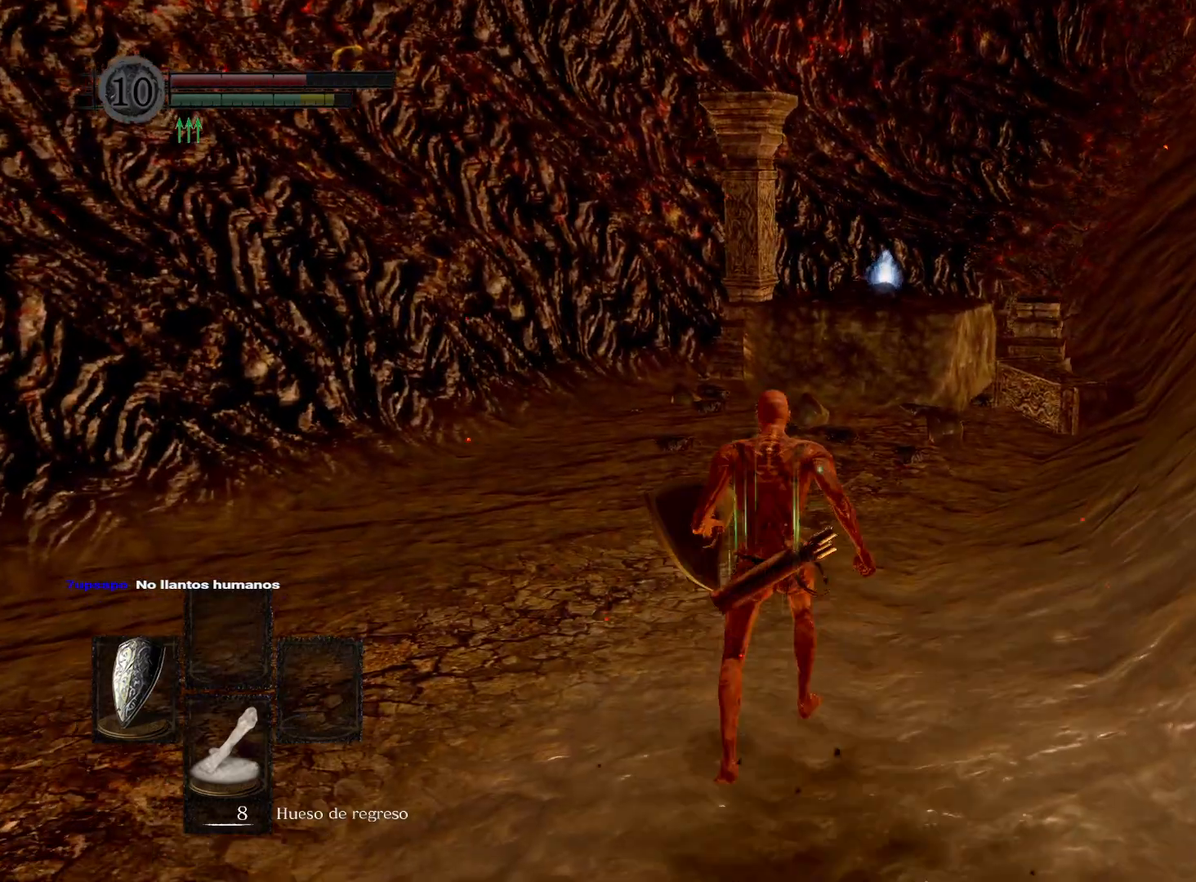
{"buttons": [], "left_stick": "up", "right_stick": "right", "events": [[383, "right_stick", "right"]]}
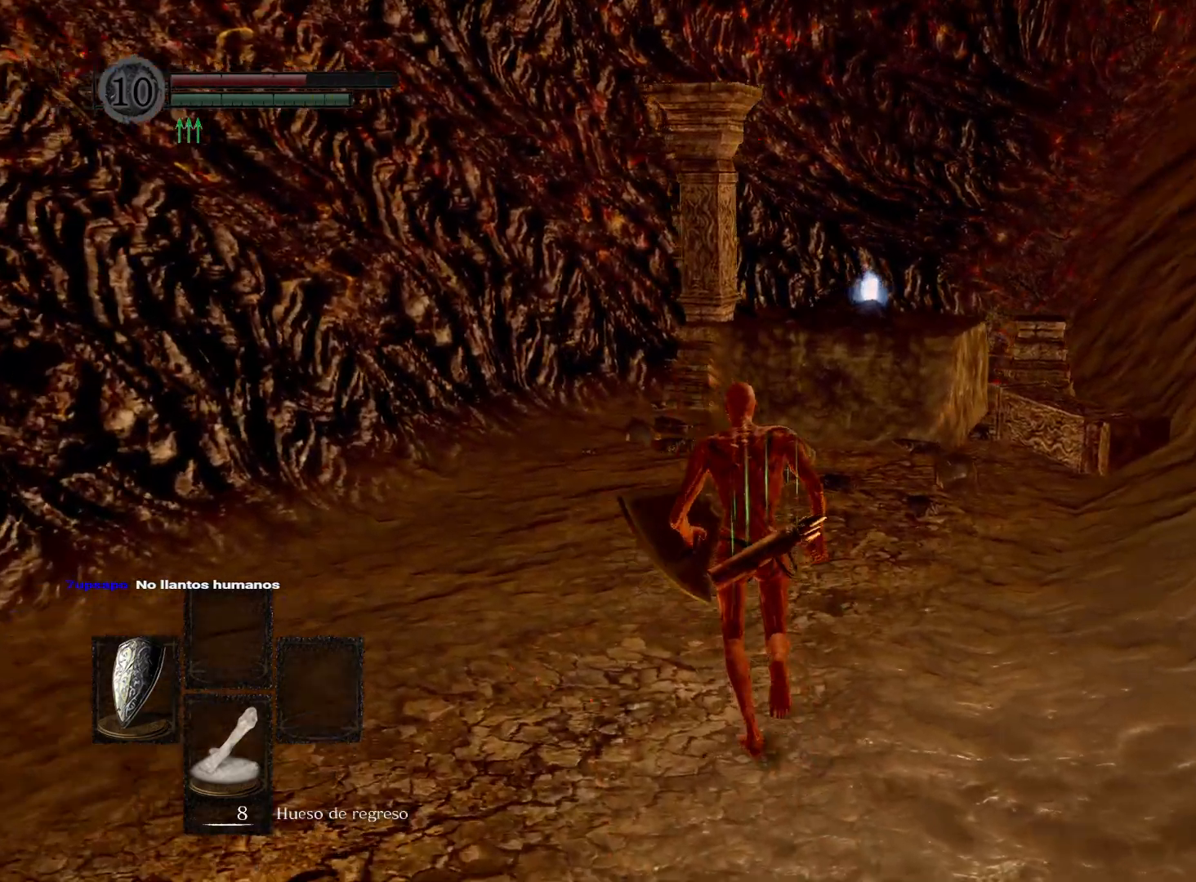
{"buttons": [], "left_stick": "up", "right_stick": "right", "events": [[117, "right_stick", "center"], [350, "right_stick", "right"]]}
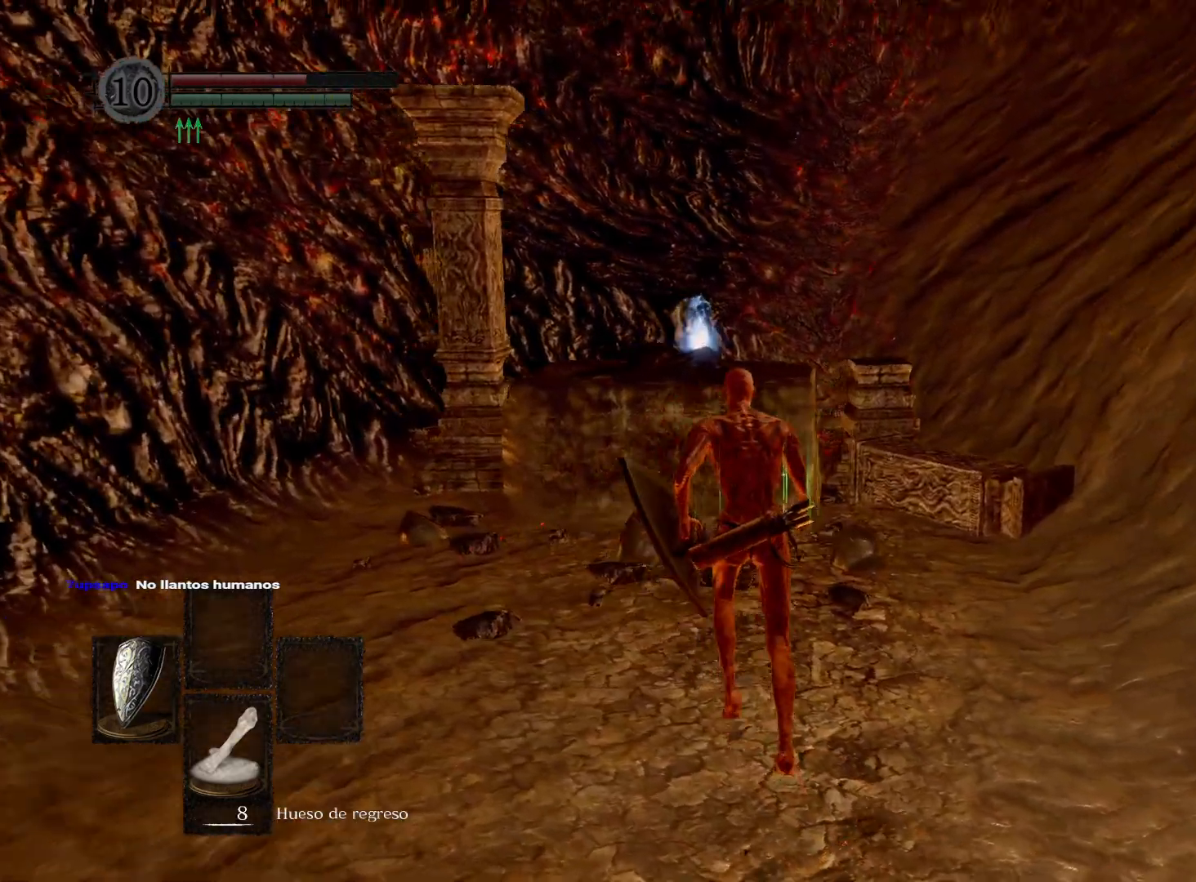
{"buttons": [], "left_stick": "up", "right_stick": "center", "events": [[67, "right_stick", "center"]]}
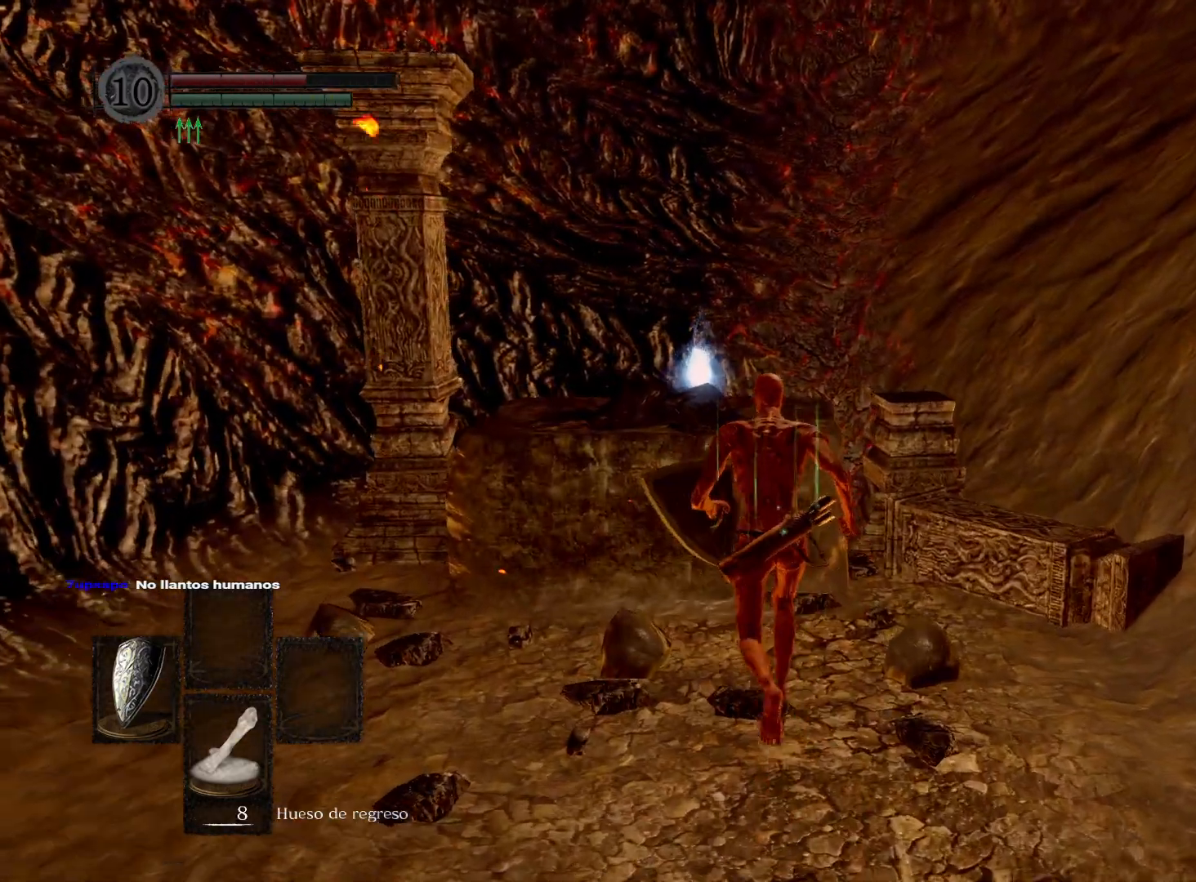
{"buttons": [], "left_stick": "center", "right_stick": "right", "events": [[333, "left_stick", "center"], [483, "right_stick", "right"]]}
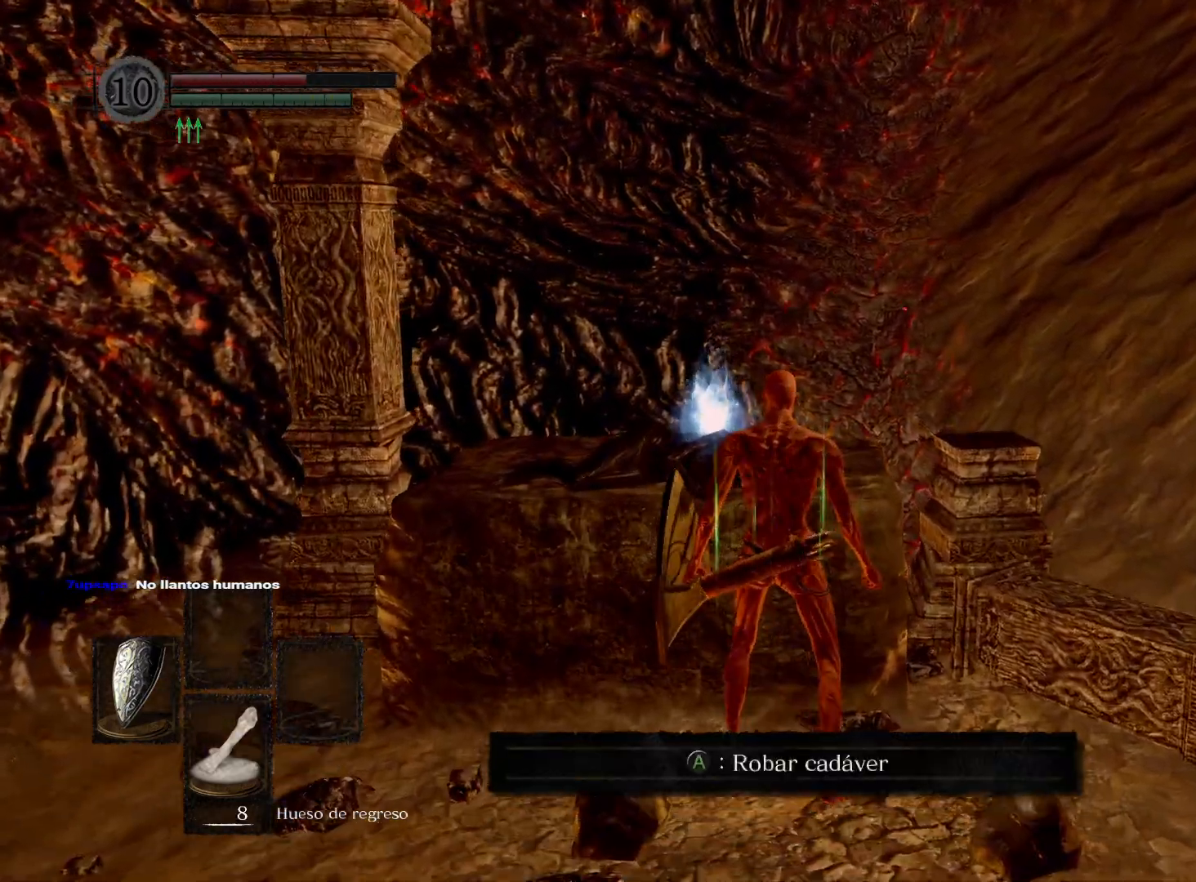
{"buttons": [], "left_stick": "center", "right_stick": "down-right", "events": [[483, "right_stick", "down-right"]]}
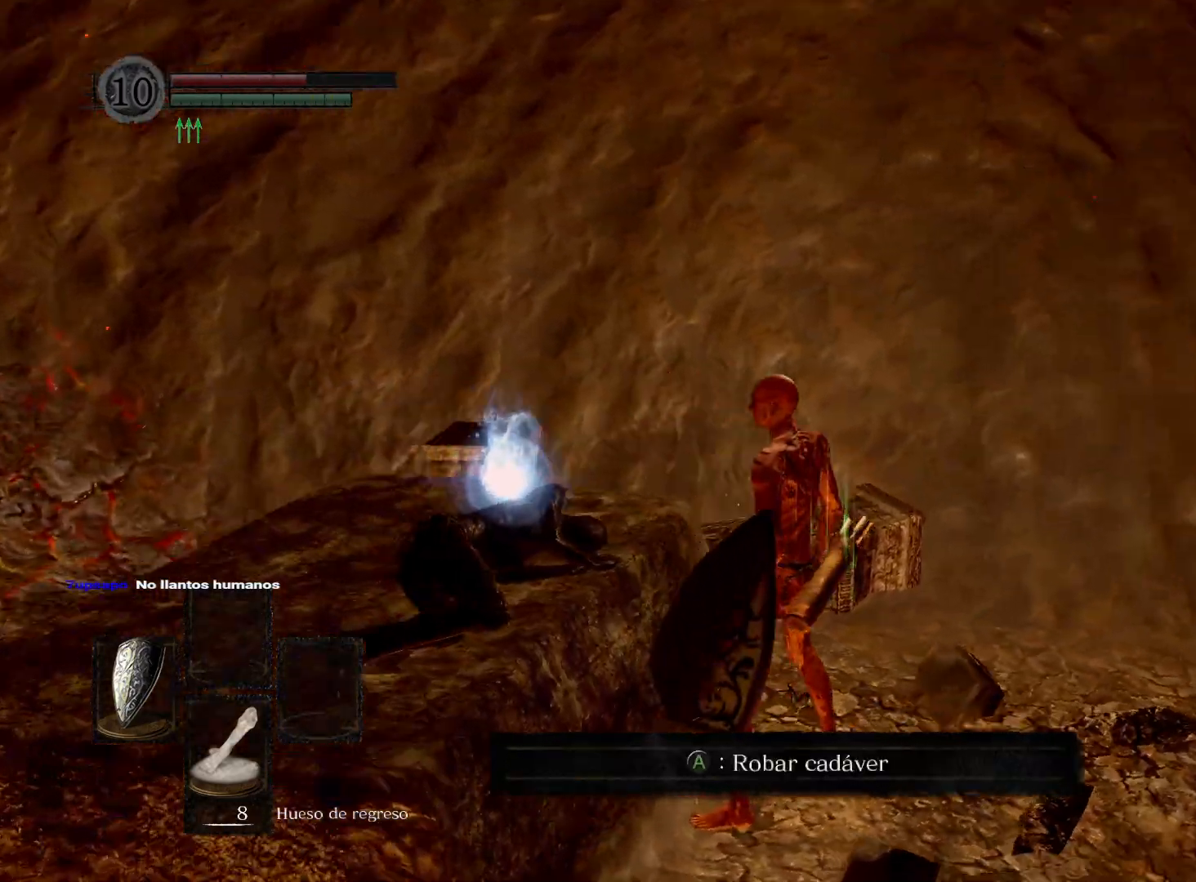
{"buttons": [], "left_stick": "center", "right_stick": "right", "events": [[117, "right_stick", "center"], [250, "right_stick", "right"]]}
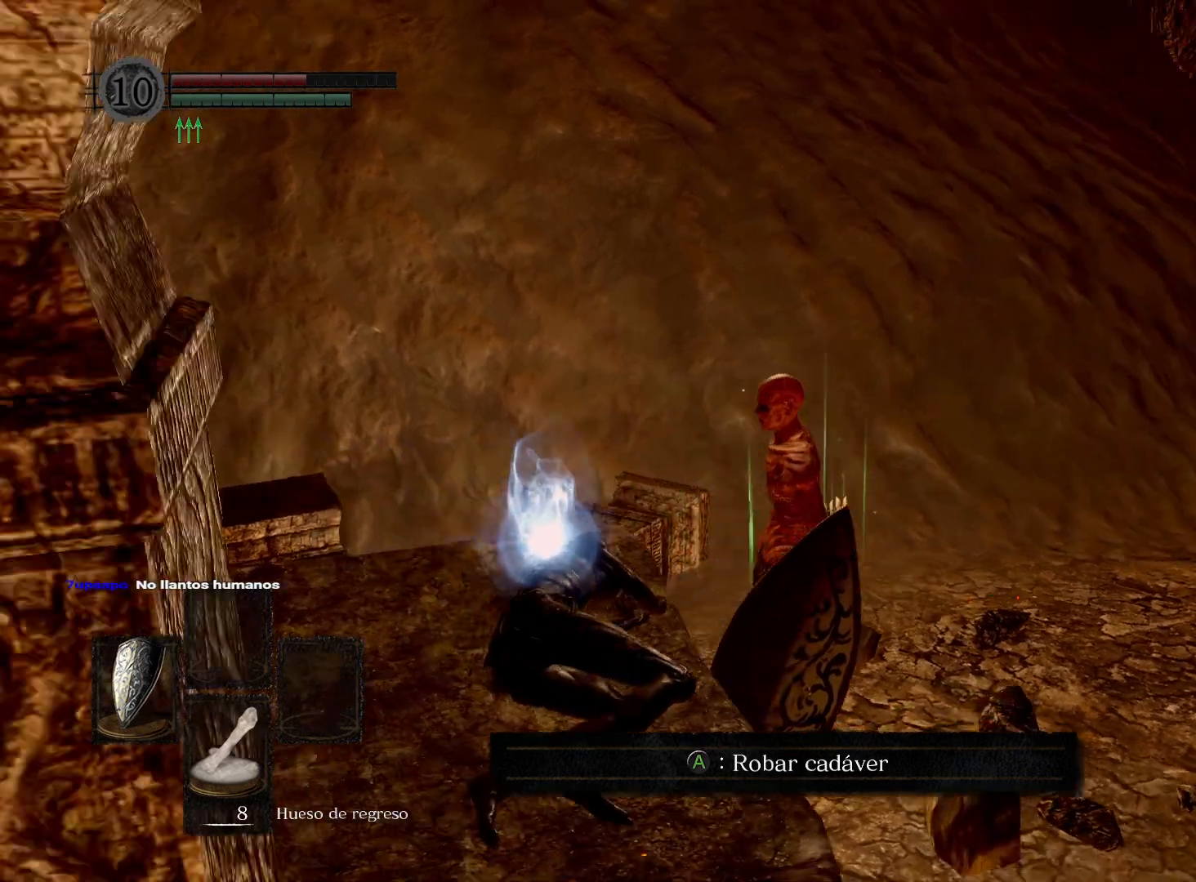
{"buttons": [], "left_stick": "center", "right_stick": "center", "events": [[183, "right_stick", "center"], [250, "right_stick", "right"], [467, "right_stick", "center"]]}
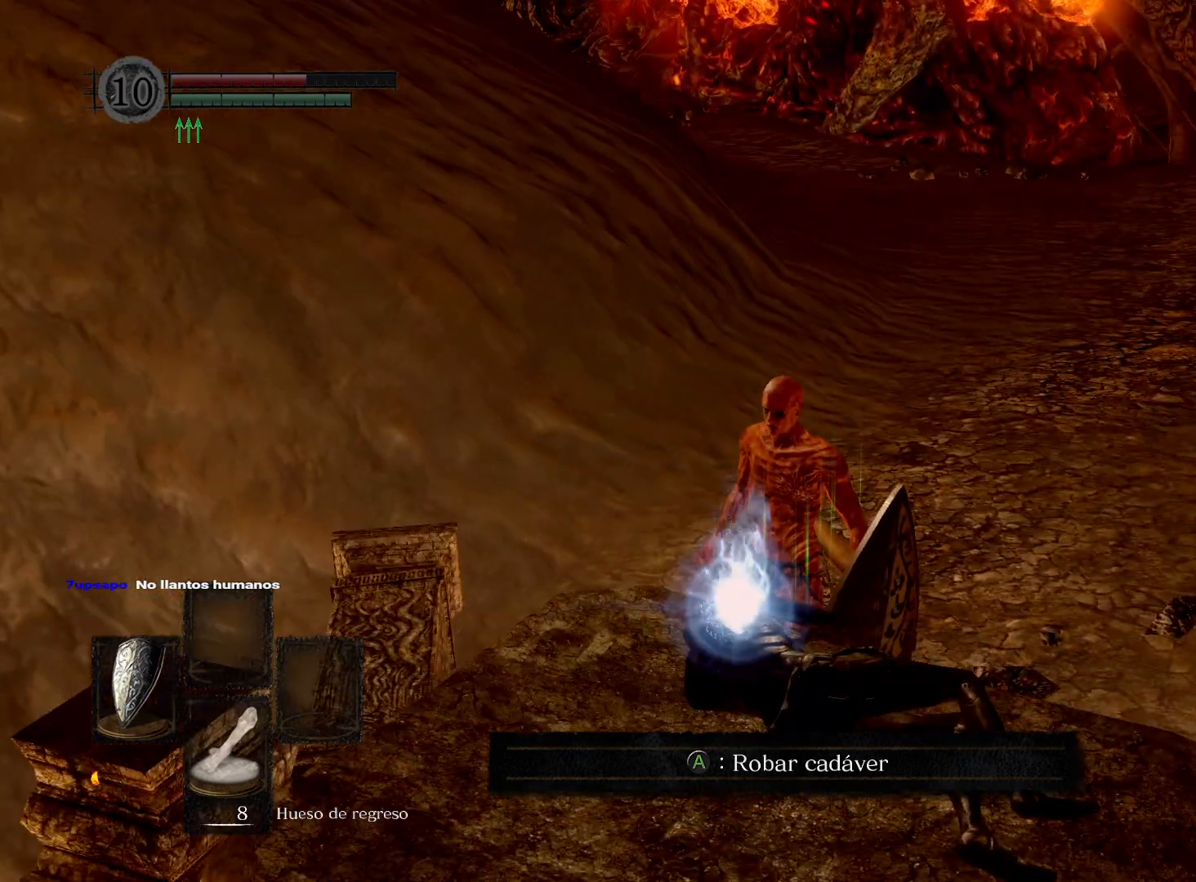
{"buttons": [], "left_stick": "center", "right_stick": "center", "events": [[283, "right_stick", "up"], [467, "right_stick", "center"]]}
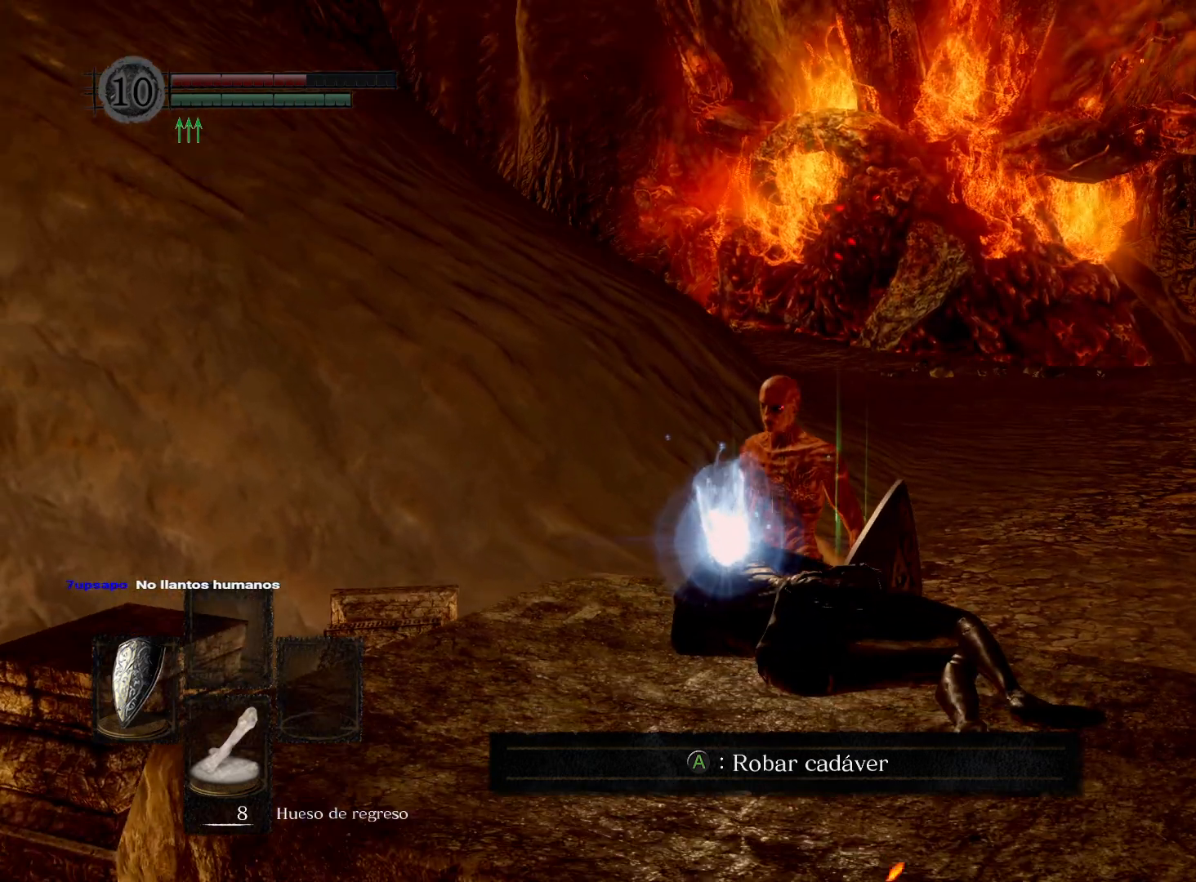
{"buttons": ["A"], "left_stick": "center", "right_stick": "center", "events": [[133, "right_stick", "left"], [267, "right_stick", "center"], [500, "A", "down"]]}
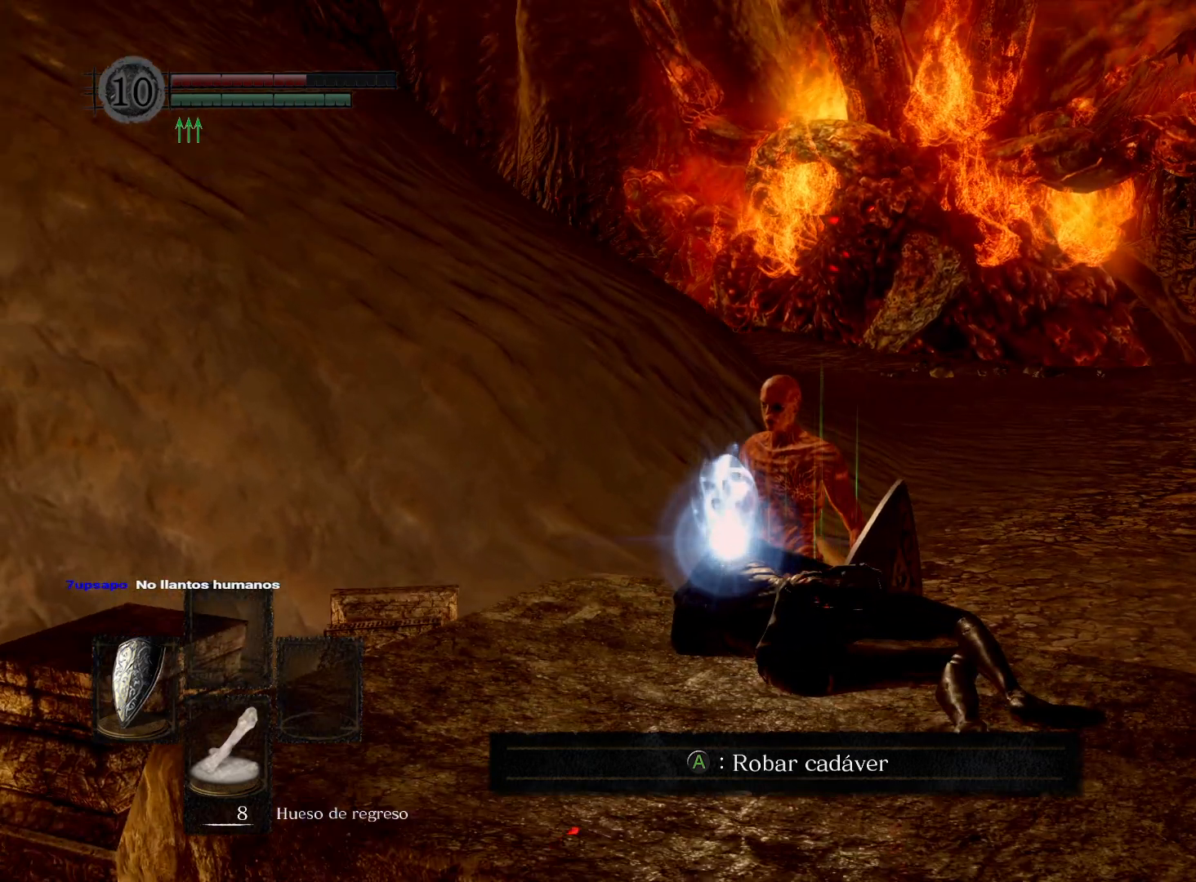
{"buttons": [], "left_stick": "center", "right_stick": "center", "events": [[50, "A", "up"], [183, "A", "down"], [200, "A", "up"], [367, "A", "down"], [400, "A", "up"]]}
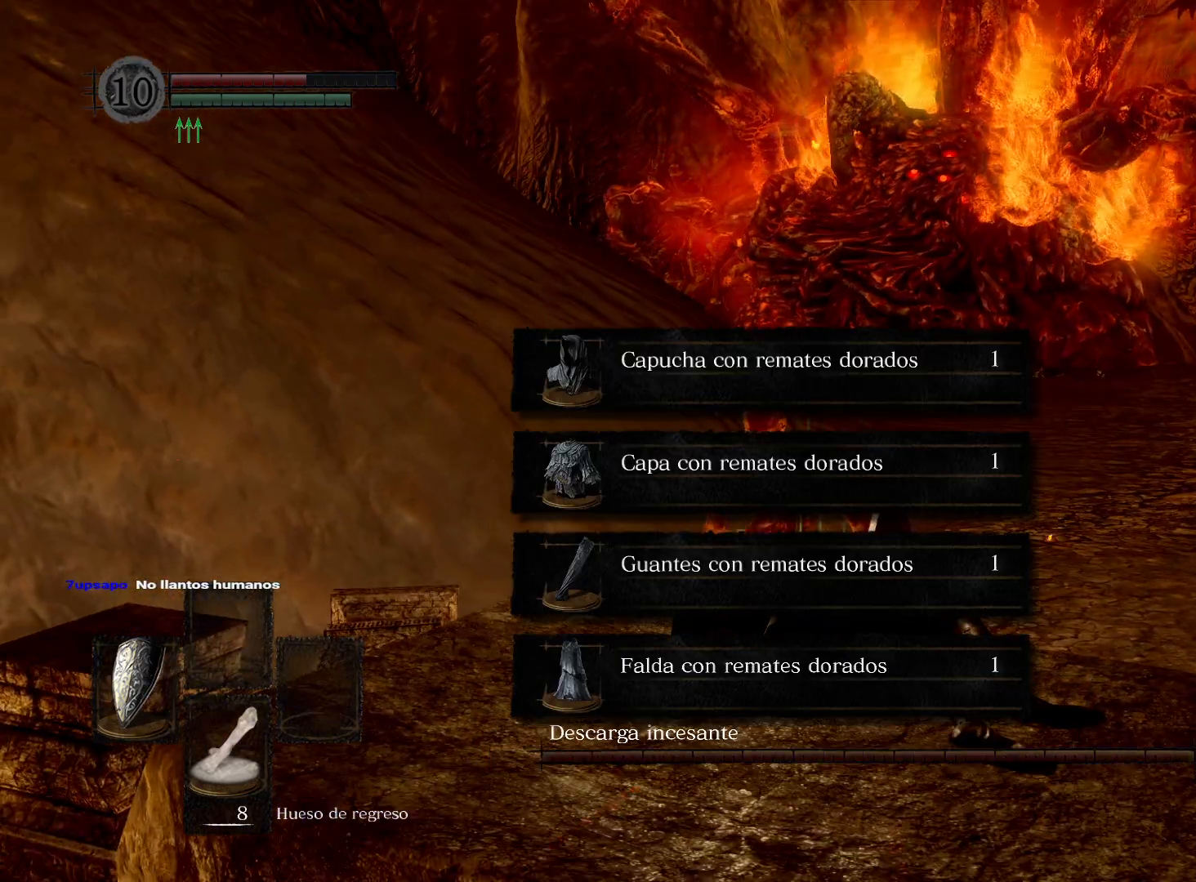
{"buttons": [], "left_stick": "up", "right_stick": "center", "events": [[33, "A", "down"], [100, "A", "up"], [183, "A", "down"], [300, "A", "up"], [417, "left_stick", "up"]]}
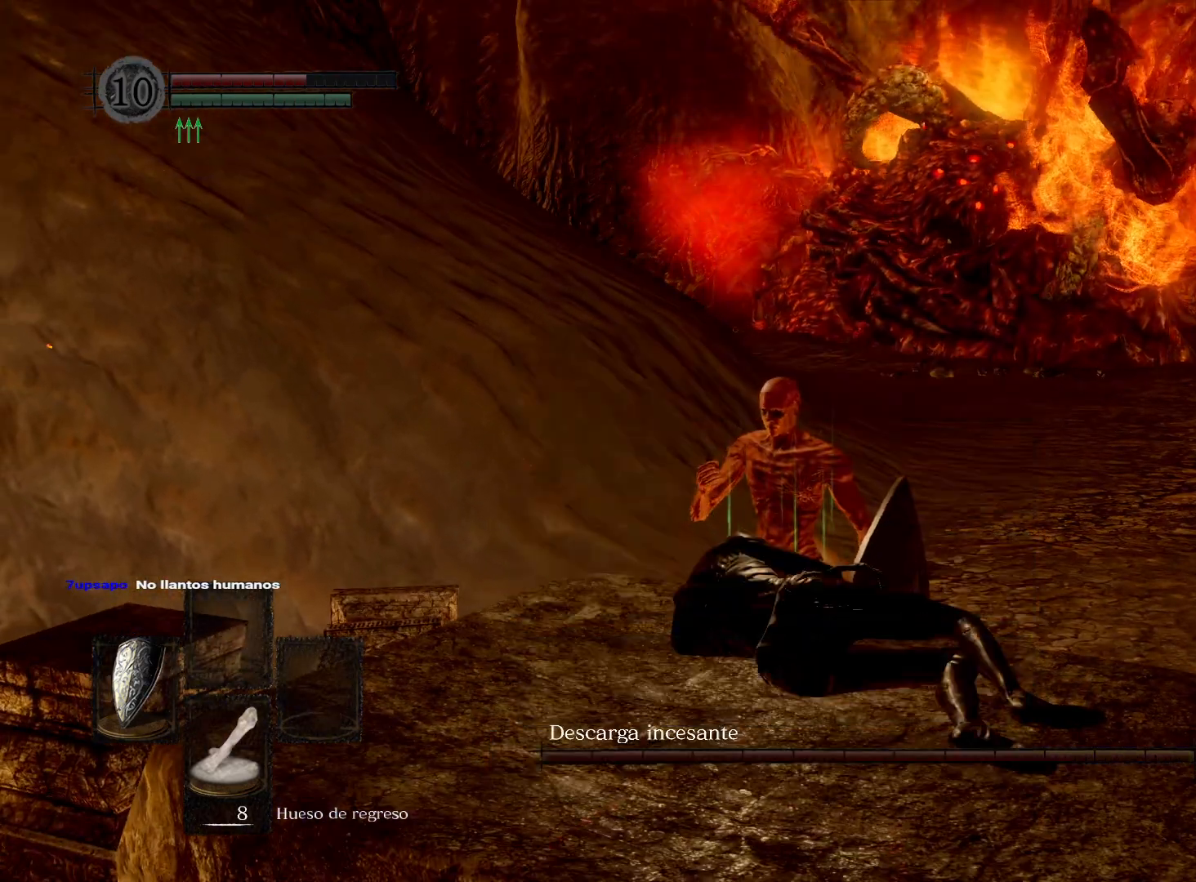
{"buttons": ["B"], "left_stick": "up", "right_stick": "center", "events": [[33, "B", "down"]]}
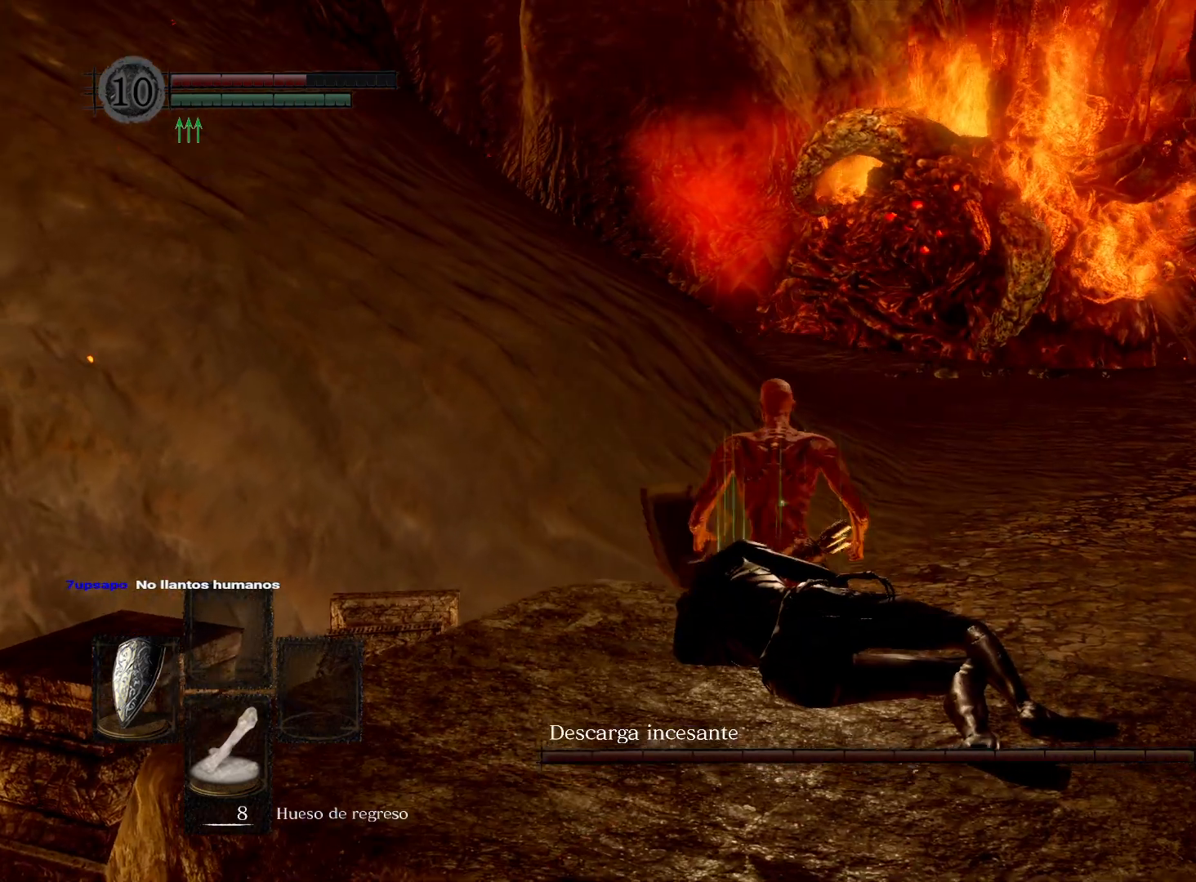
{"buttons": ["B"], "left_stick": "up", "right_stick": "center", "events": []}
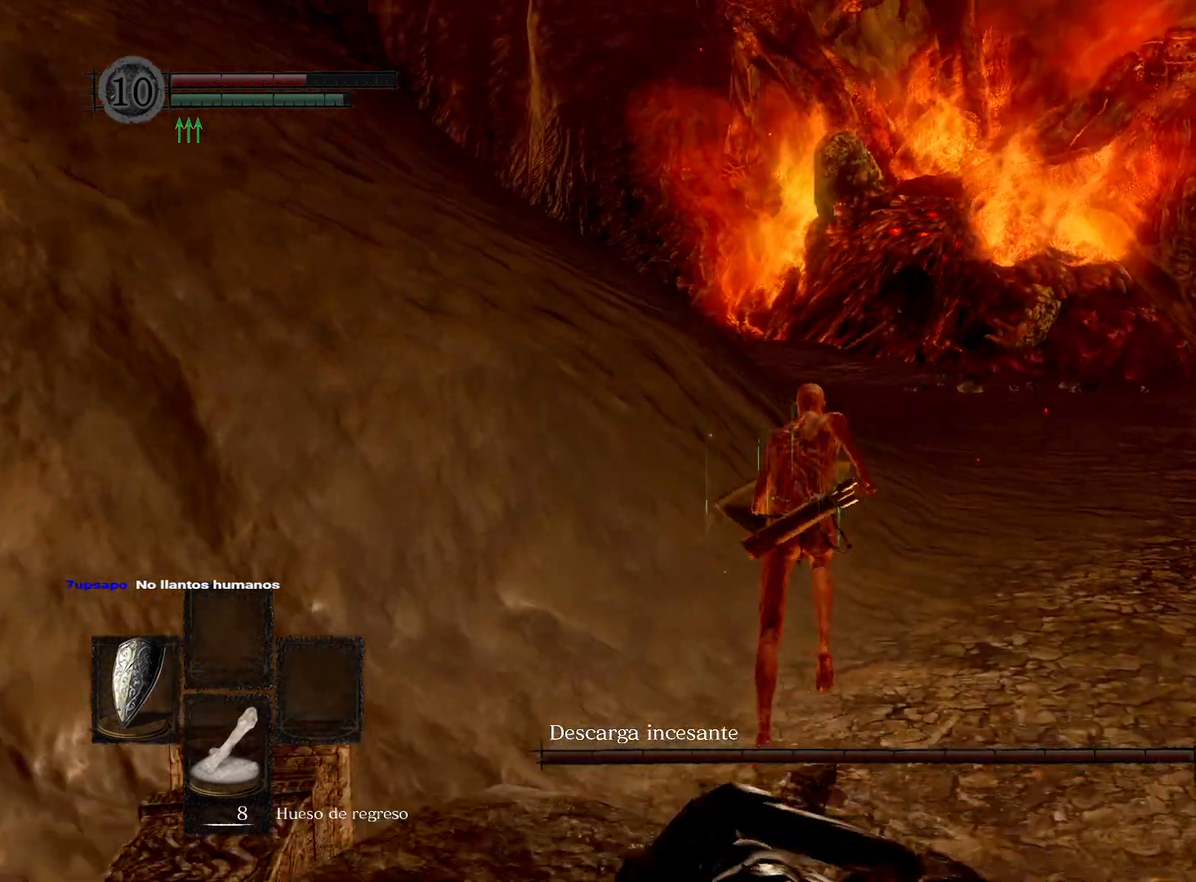
{"buttons": ["B"], "left_stick": "up", "right_stick": "center", "events": []}
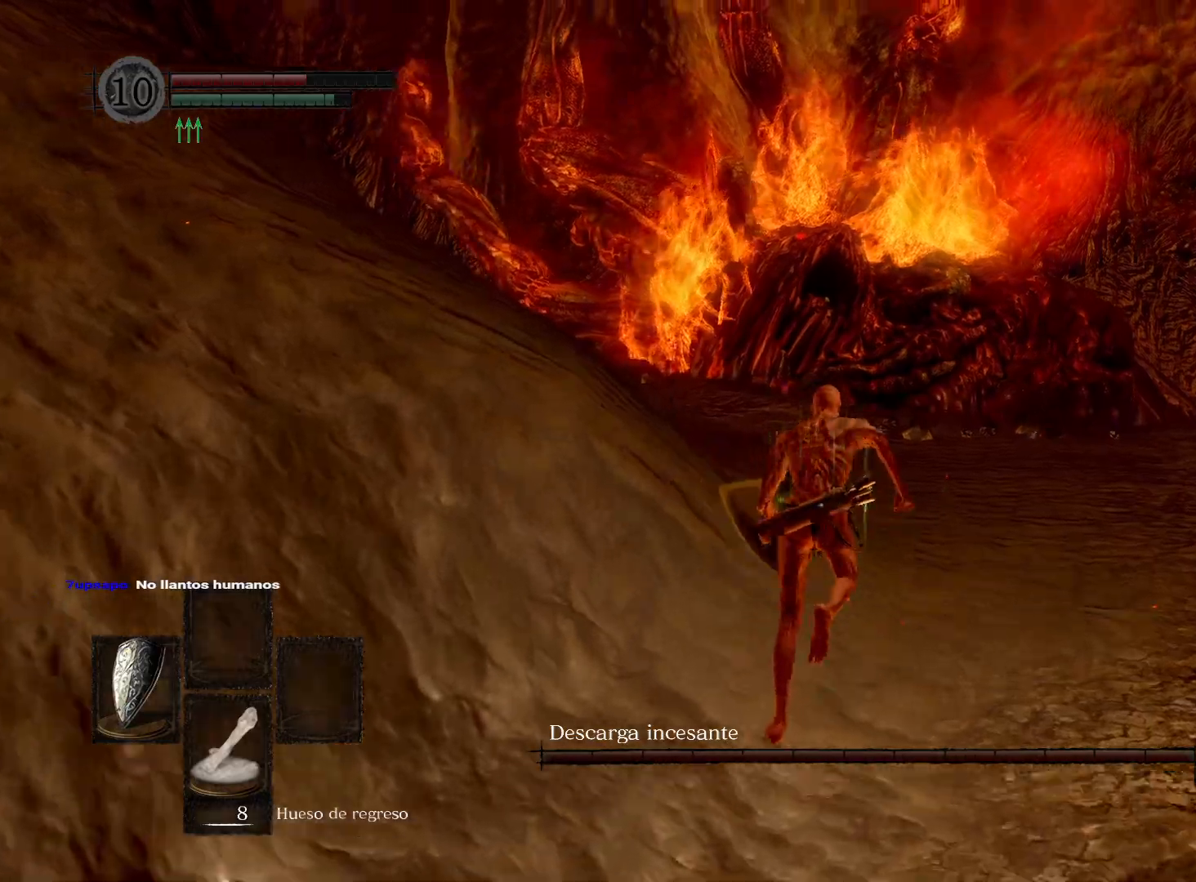
{"buttons": ["B"], "left_stick": "up", "right_stick": "center", "events": []}
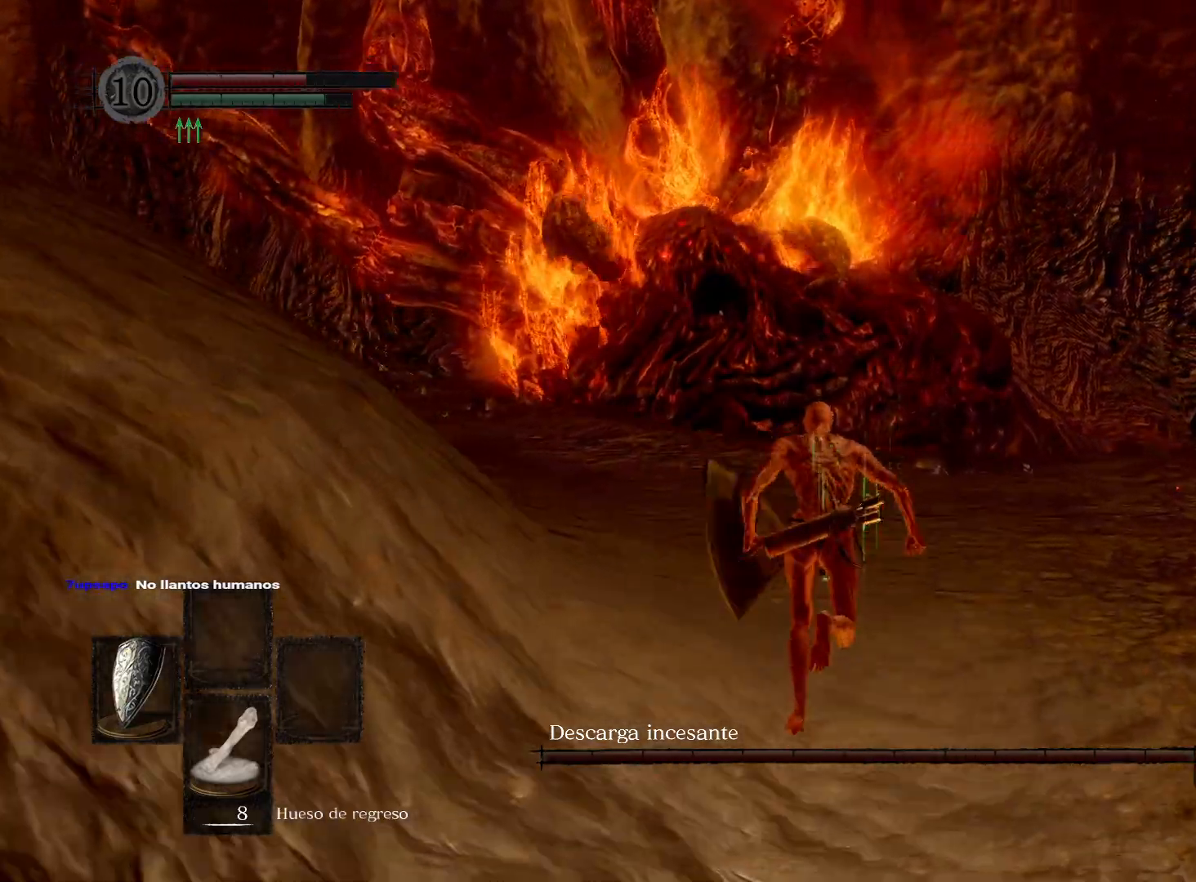
{"buttons": ["B"], "left_stick": "up", "right_stick": "center", "events": []}
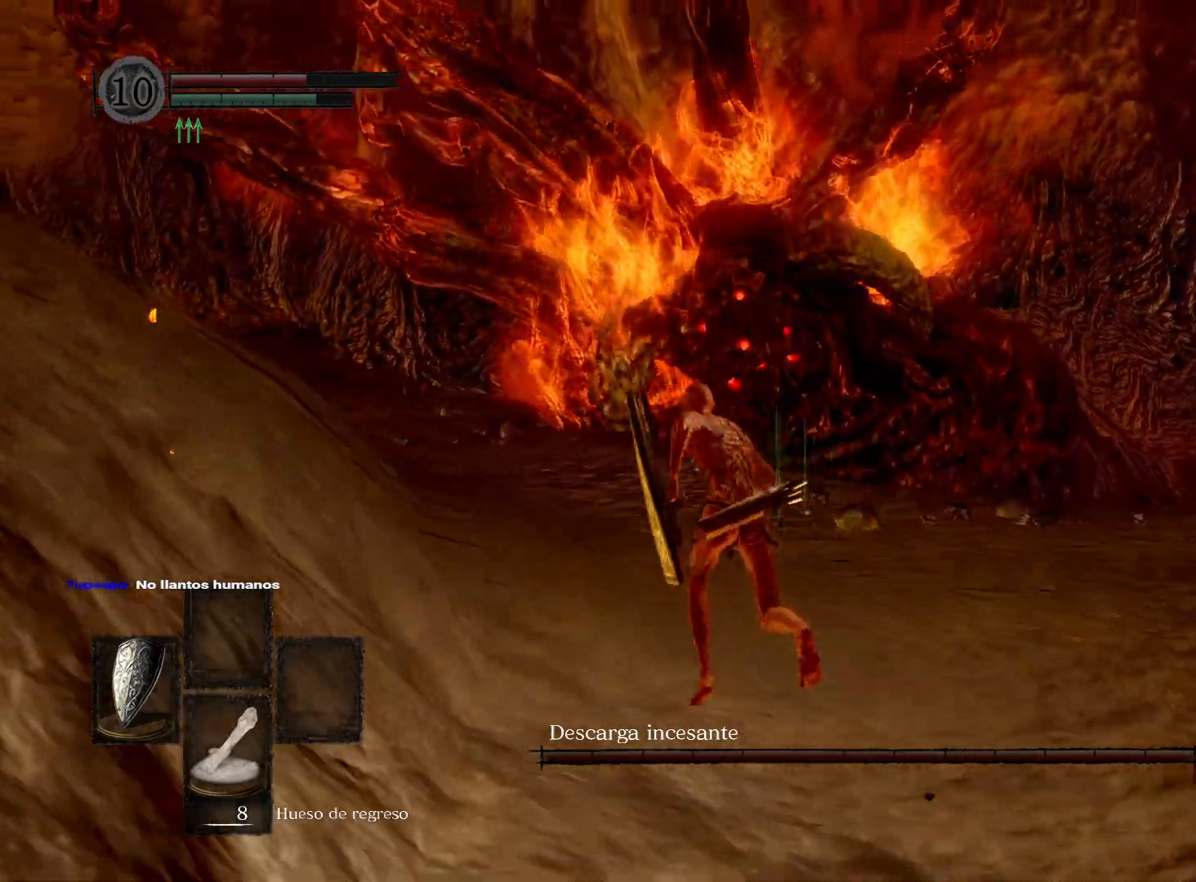
{"buttons": ["B"], "left_stick": "up", "right_stick": "center", "events": []}